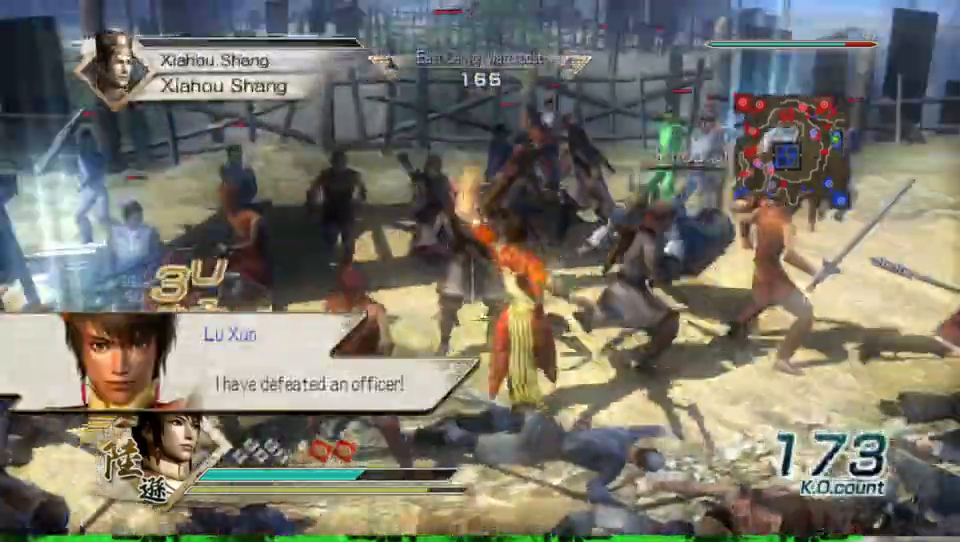
Gameplay with a controller (Xbox layout); each line is a JSON object with the inputs held at the frame after it. "events" lists button and stick changes between this image and that frame as [ms after this image, input, new state], when the widget could be followed in between.
{"buttons": [], "left_stick": "up-right", "right_stick": "center", "events": [[133, "left_stick", "up-right"]]}
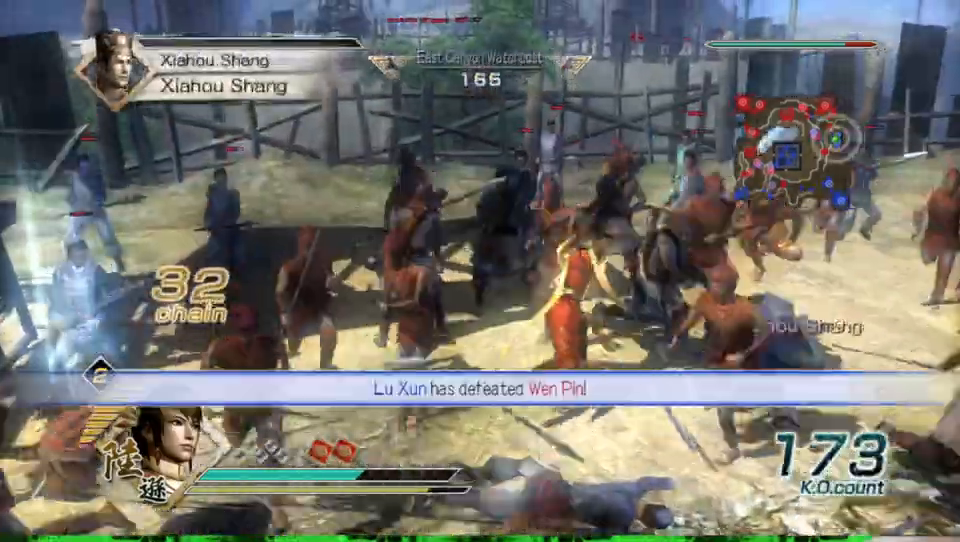
{"buttons": [], "left_stick": "down-right", "right_stick": "center", "events": [[33, "left_stick", "right"], [167, "left_stick", "center"], [400, "left_stick", "down-right"]]}
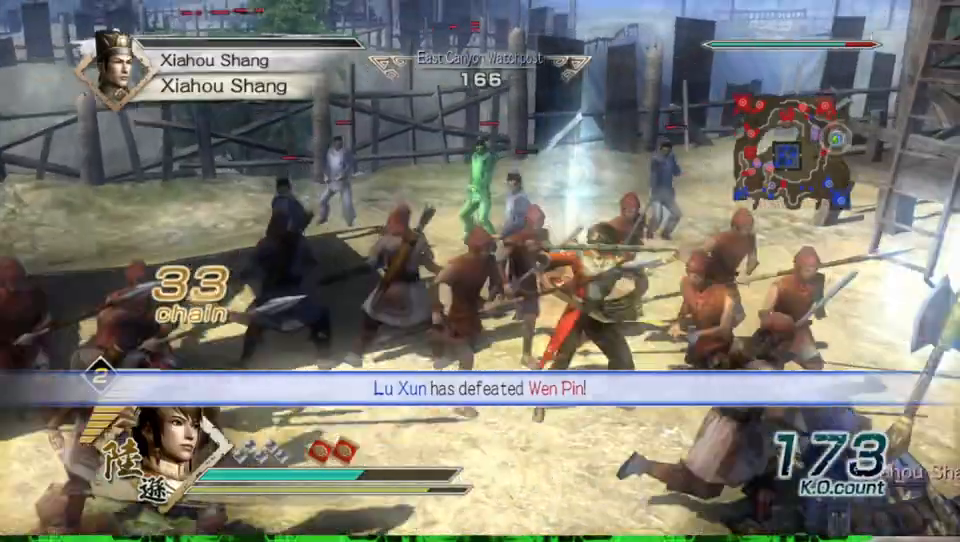
{"buttons": [], "left_stick": "down-right", "right_stick": "center", "events": [[133, "left_stick", "center"], [267, "left_stick", "down-right"]]}
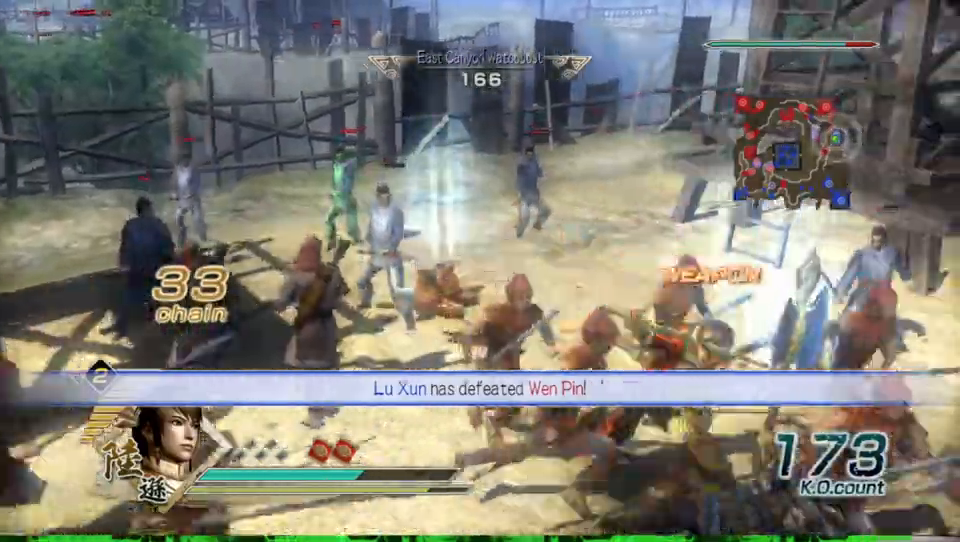
{"buttons": [], "left_stick": "down-left", "right_stick": "center", "events": [[233, "left_stick", "down-left"]]}
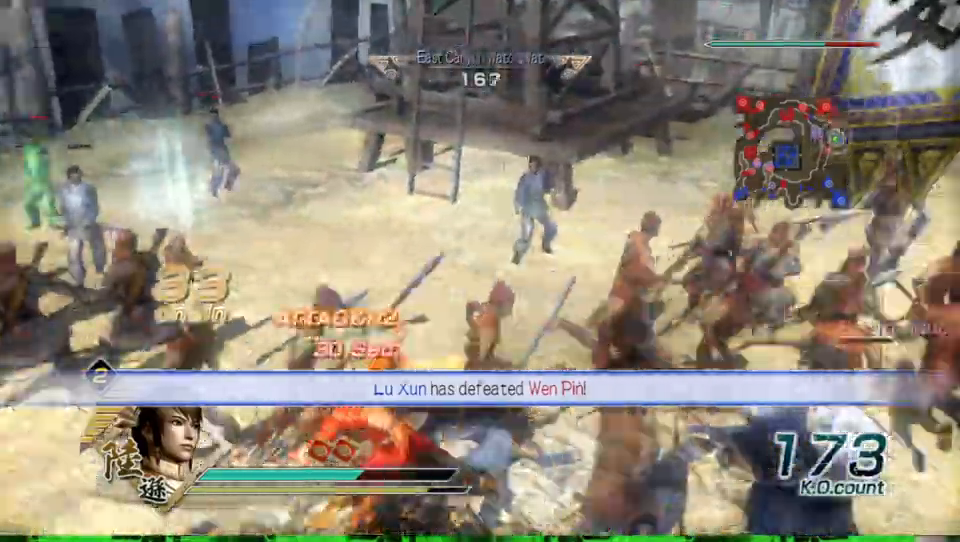
{"buttons": [], "left_stick": "left", "right_stick": "center", "events": [[500, "left_stick", "left"]]}
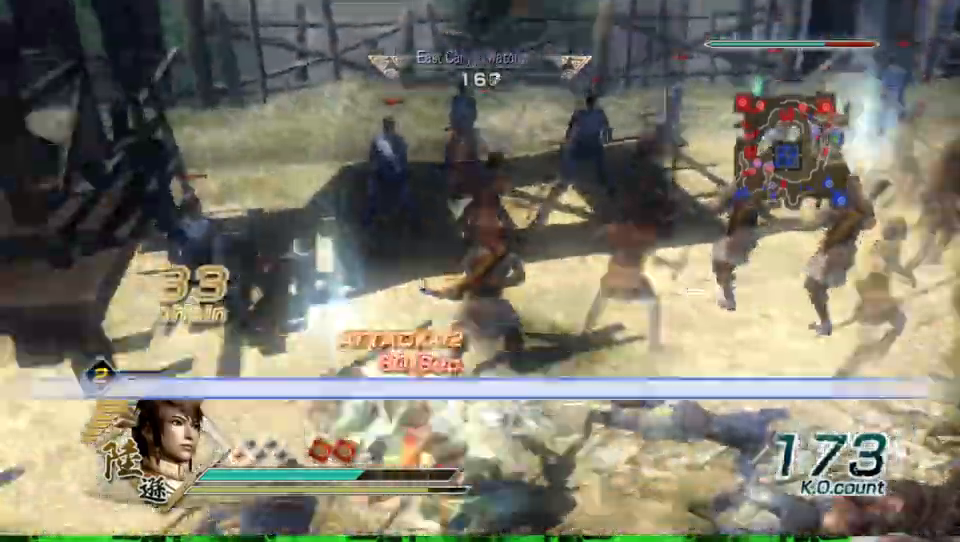
{"buttons": [], "left_stick": "up-right", "right_stick": "center", "events": [[200, "left_stick", "up"], [333, "left_stick", "up-right"]]}
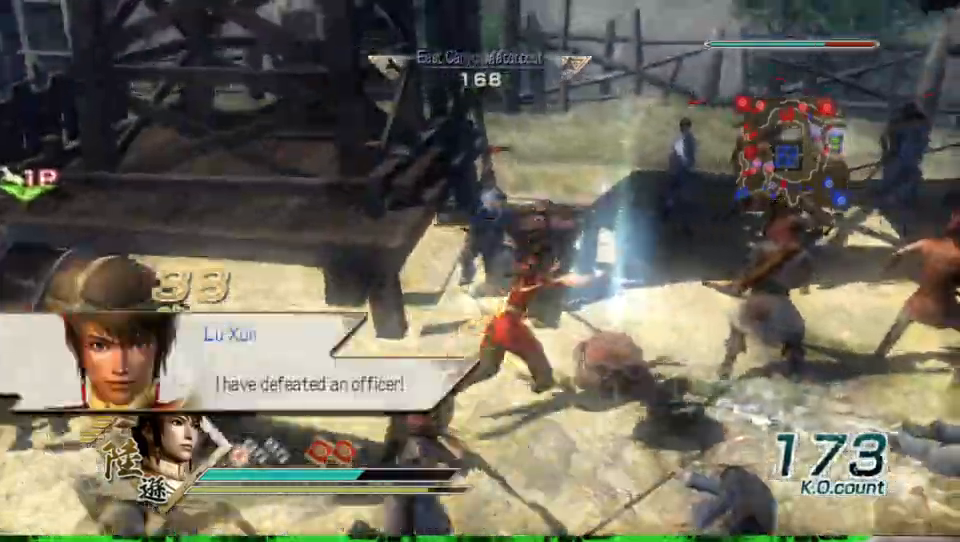
{"buttons": [], "left_stick": "right", "right_stick": "center", "events": [[67, "left_stick", "down-right"], [133, "left_stick", "down"], [233, "left_stick", "down-left"], [400, "left_stick", "down-right"], [467, "left_stick", "right"]]}
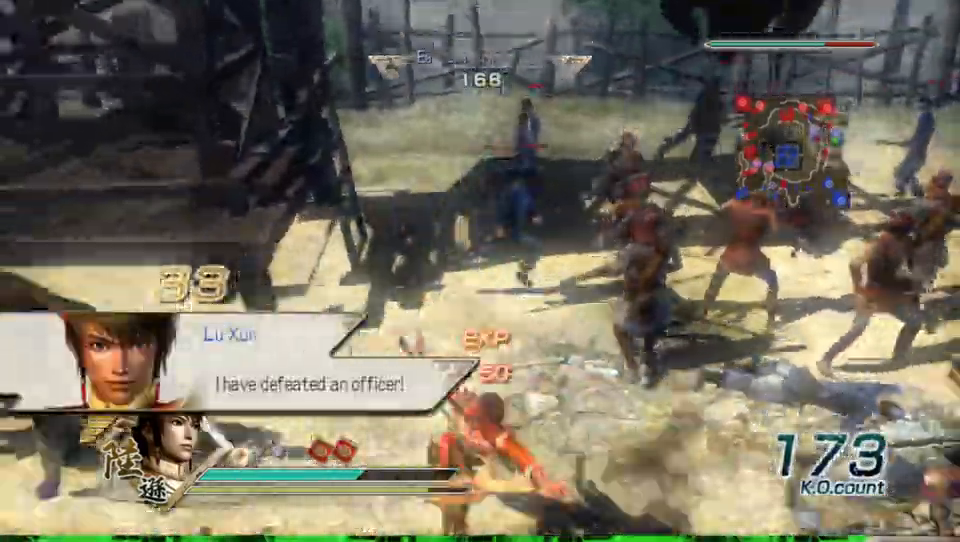
{"buttons": [], "left_stick": "up", "right_stick": "center", "events": [[200, "left_stick", "up-right"], [367, "left_stick", "up"]]}
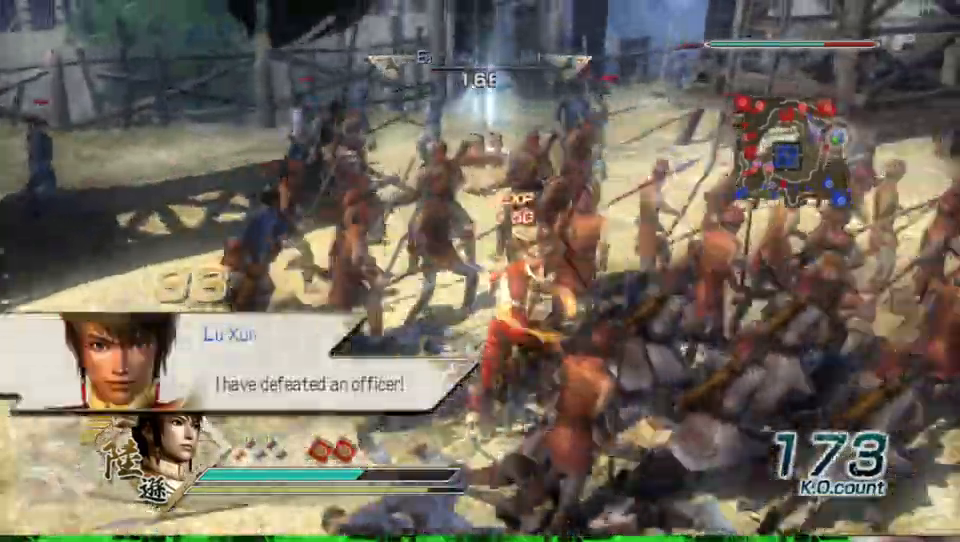
{"buttons": [], "left_stick": "up", "right_stick": "center", "events": []}
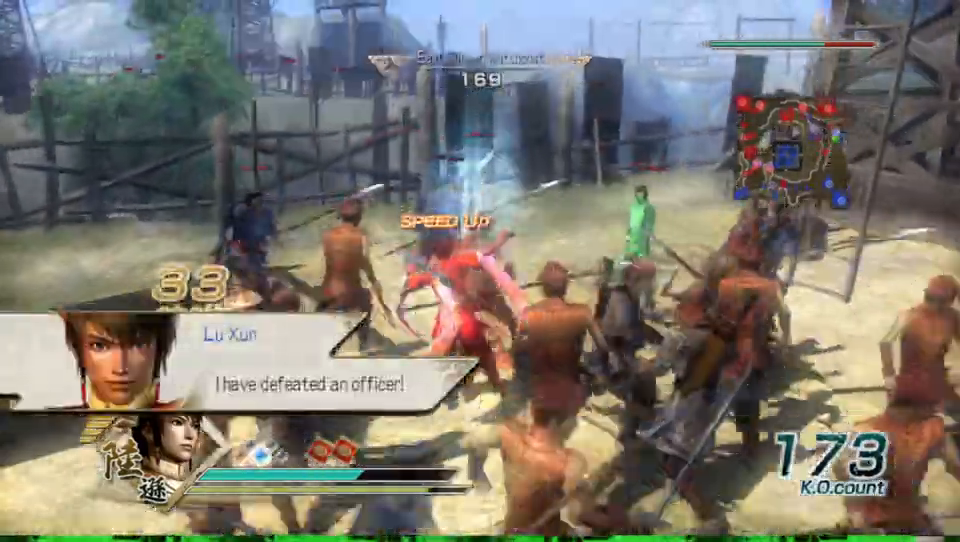
{"buttons": [], "left_stick": "right", "right_stick": "left", "events": [[133, "left_stick", "up-right"], [233, "left_stick", "right"], [233, "right_stick", "left"]]}
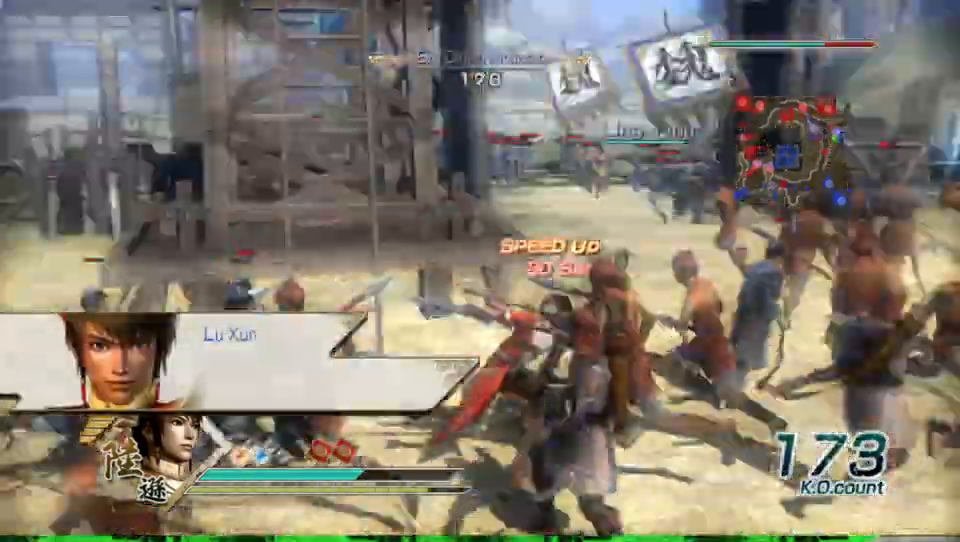
{"buttons": [], "left_stick": "up-left", "right_stick": "center", "events": [[100, "right_stick", "center"], [133, "left_stick", "up"], [367, "left_stick", "up-left"]]}
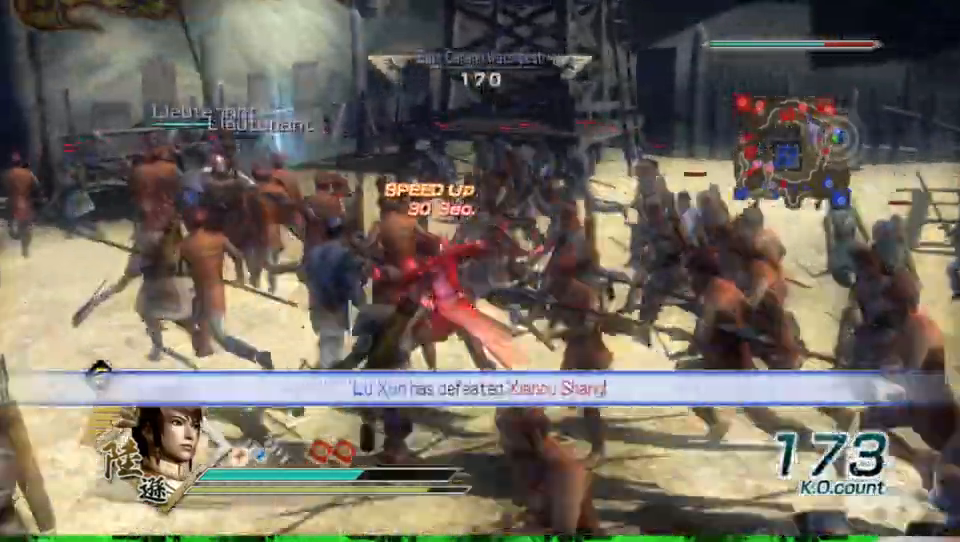
{"buttons": [], "left_stick": "center", "right_stick": "center", "events": [[100, "right_stick", "right"], [300, "right_stick", "center"], [367, "left_stick", "center"]]}
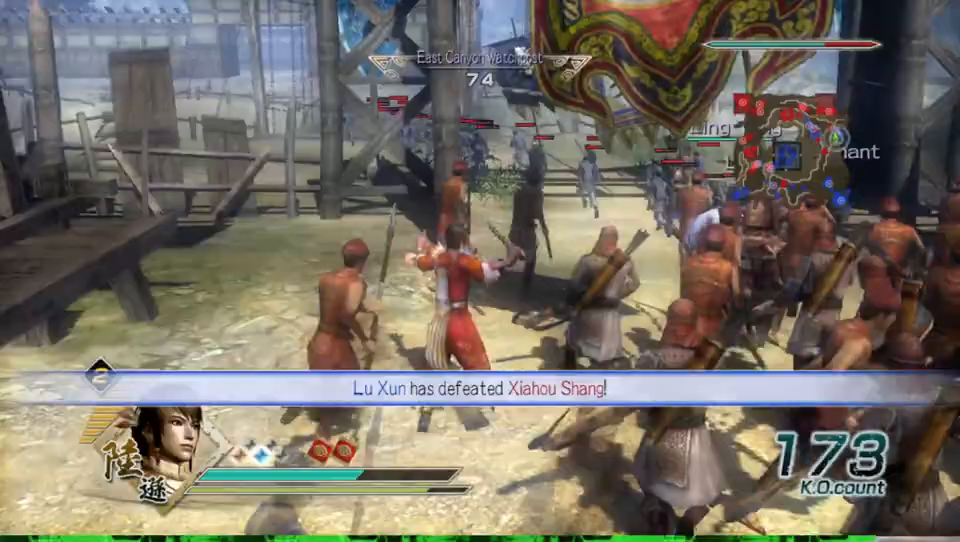
{"buttons": [], "left_stick": "right", "right_stick": "left", "events": [[300, "left_stick", "right"], [367, "right_stick", "left"]]}
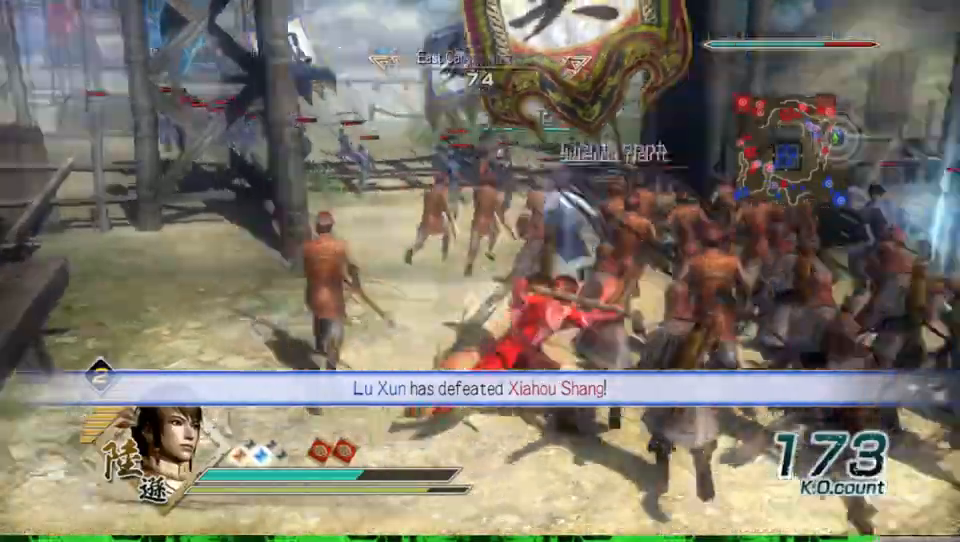
{"buttons": [], "left_stick": "up", "right_stick": "center", "events": [[133, "left_stick", "up"], [133, "right_stick", "center"]]}
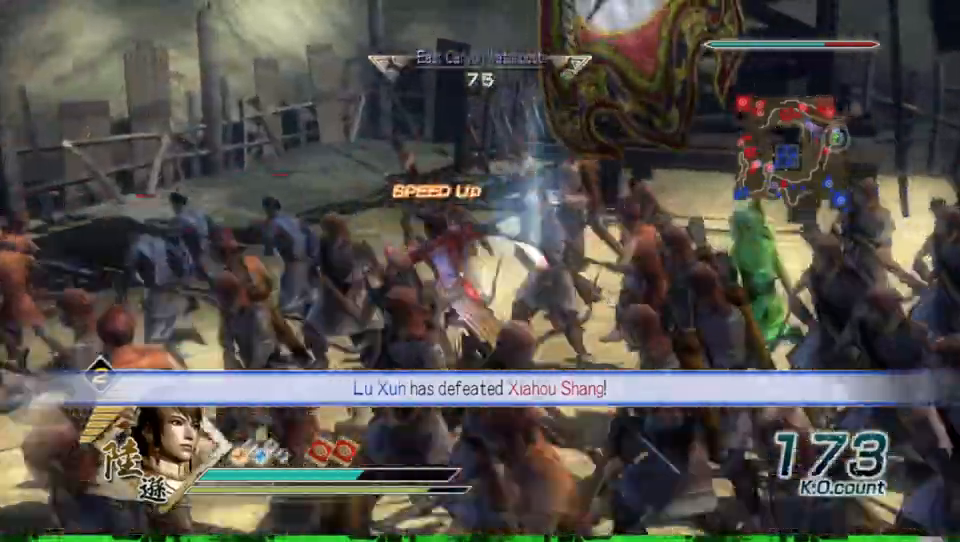
{"buttons": [], "left_stick": "center", "right_stick": "left", "events": [[333, "left_stick", "center"], [433, "right_stick", "left"]]}
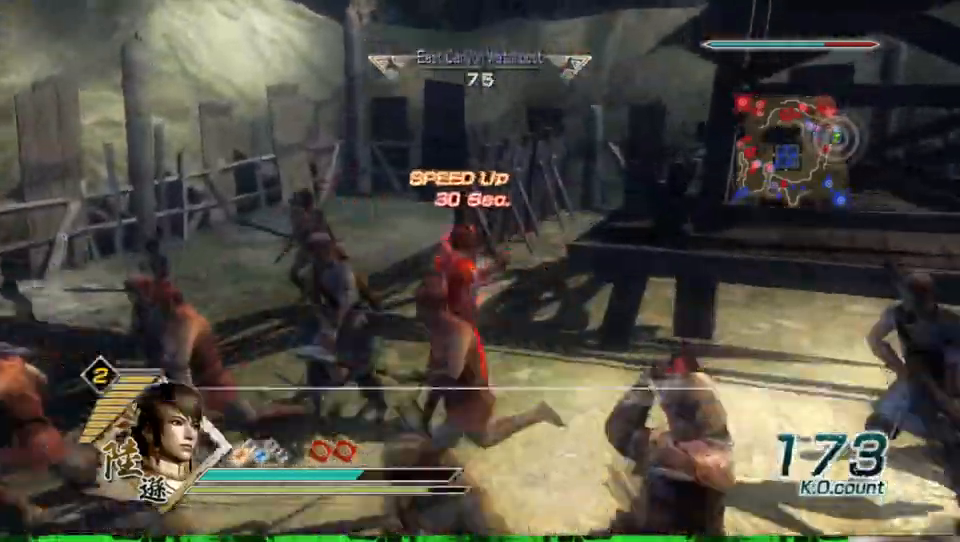
{"buttons": [], "left_stick": "up", "right_stick": "center", "events": [[67, "left_stick", "down-right"], [267, "left_stick", "right"], [433, "left_stick", "up"], [433, "right_stick", "center"]]}
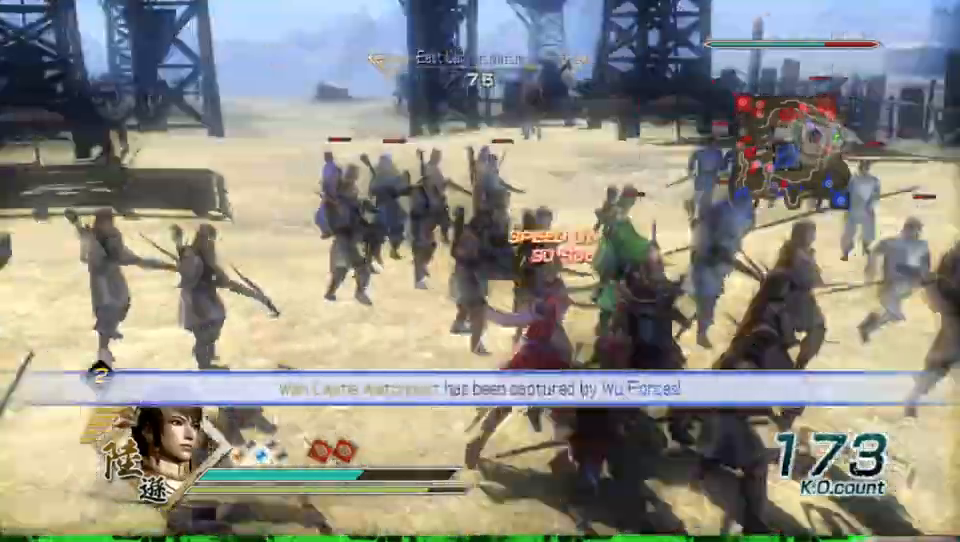
{"buttons": [], "left_stick": "up", "right_stick": "center", "events": []}
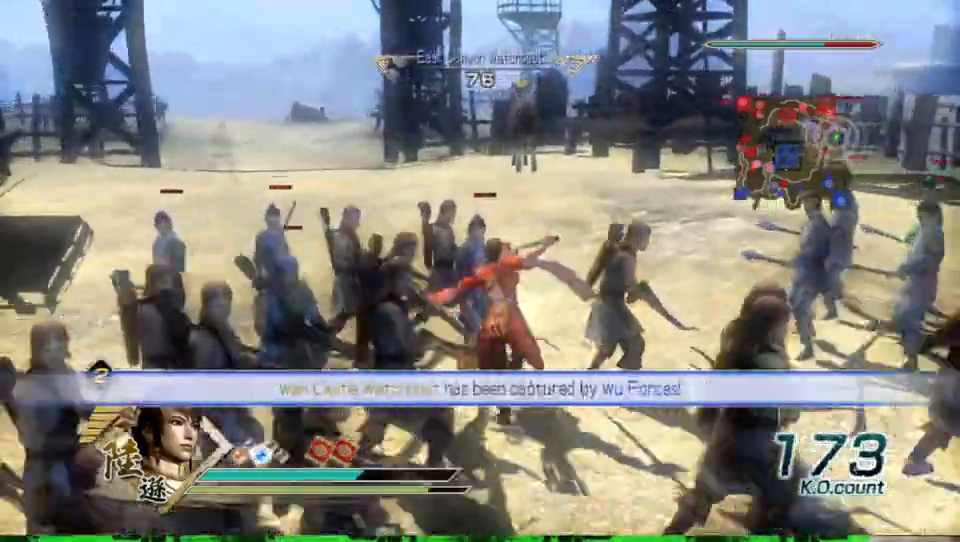
{"buttons": [], "left_stick": "up", "right_stick": "center", "events": []}
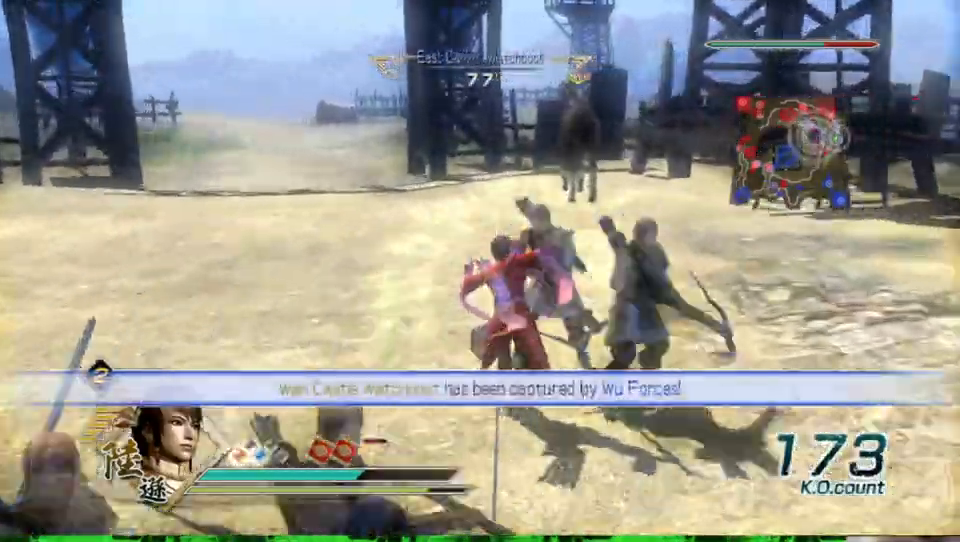
{"buttons": [], "left_stick": "up", "right_stick": "center", "events": []}
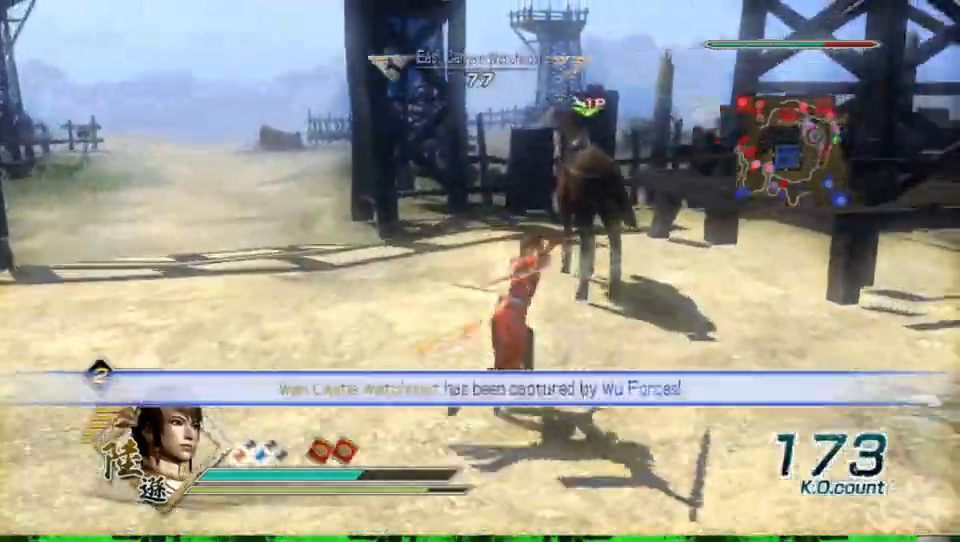
{"buttons": [], "left_stick": "center", "right_stick": "center", "events": [[267, "left_stick", "center"], [400, "A", "down"], [500, "A", "up"]]}
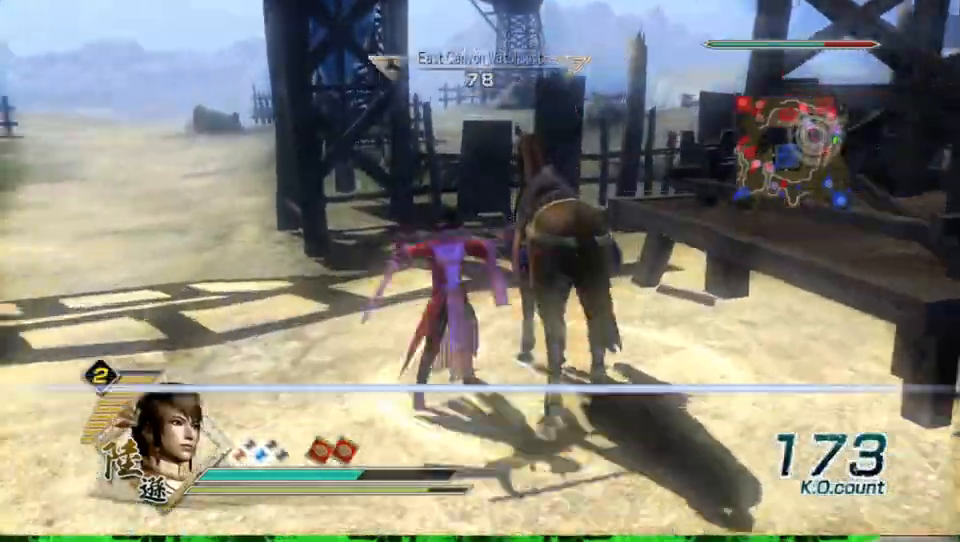
{"buttons": [], "left_stick": "right", "right_stick": "left", "events": [[233, "right_stick", "left"], [333, "left_stick", "right"]]}
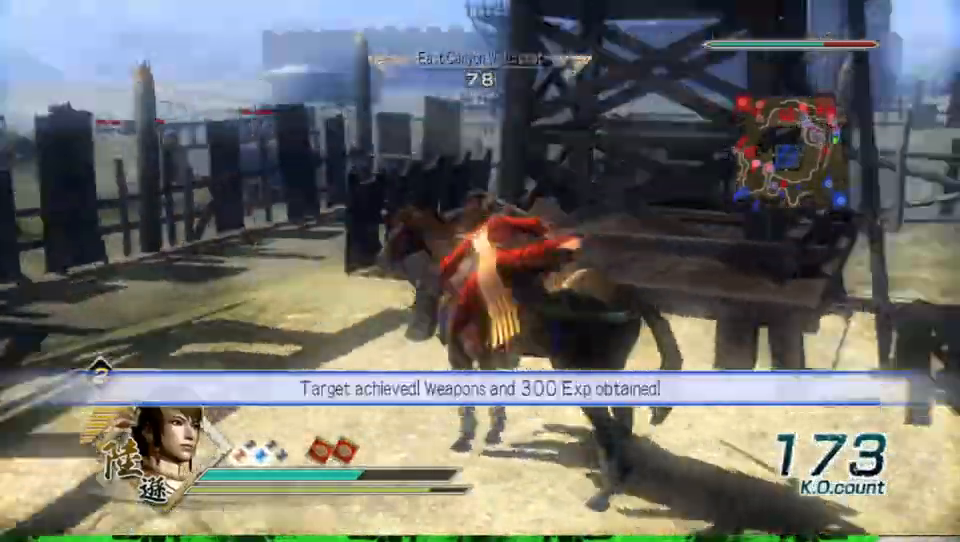
{"buttons": [], "left_stick": "up-right", "right_stick": "center", "events": [[333, "left_stick", "up-right"], [400, "right_stick", "center"]]}
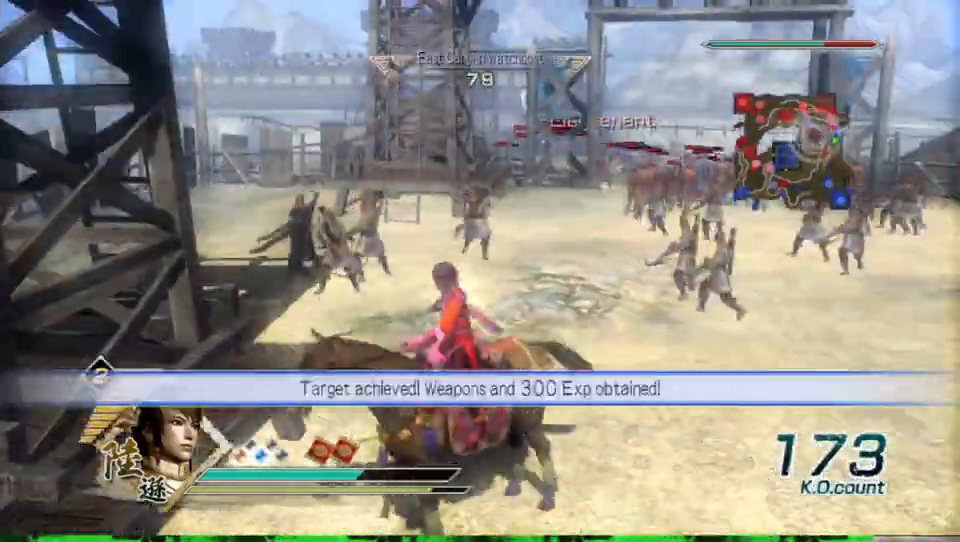
{"buttons": [], "left_stick": "up-right", "right_stick": "center", "events": []}
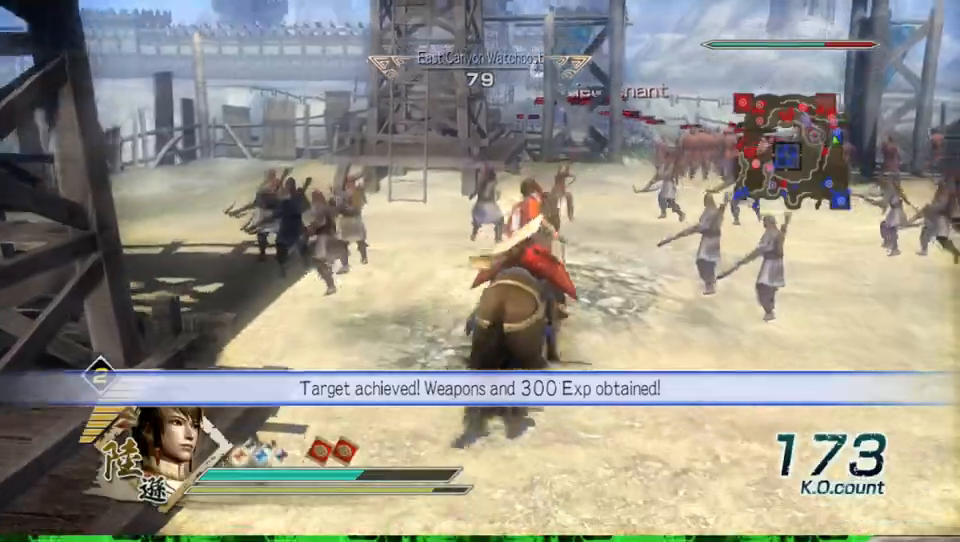
{"buttons": [], "left_stick": "up", "right_stick": "center", "events": [[267, "left_stick", "up"]]}
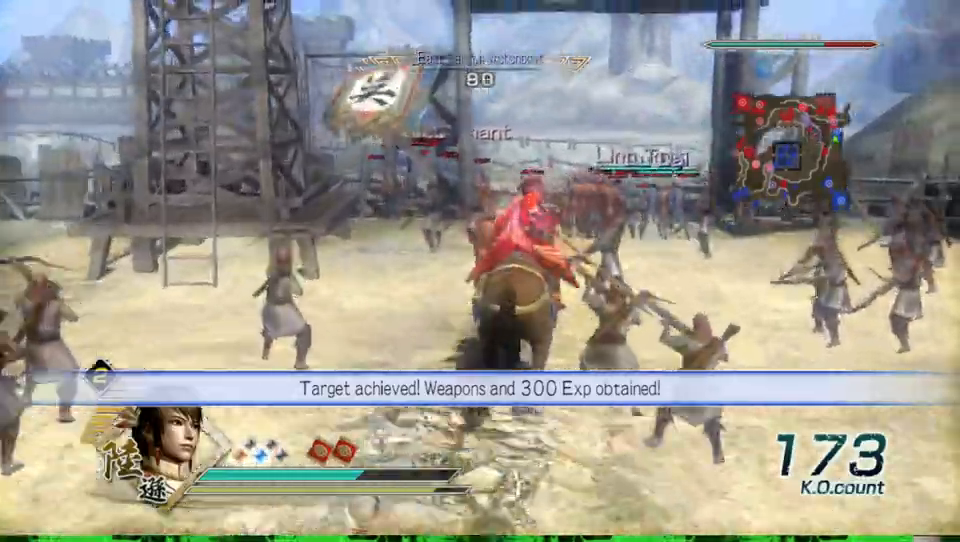
{"buttons": [], "left_stick": "up", "right_stick": "center", "events": []}
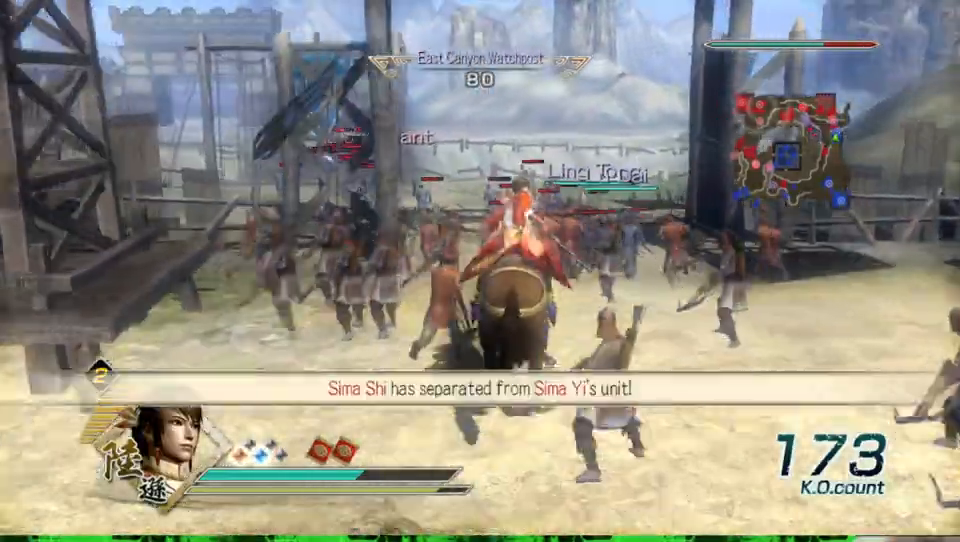
{"buttons": [], "left_stick": "up", "right_stick": "center", "events": []}
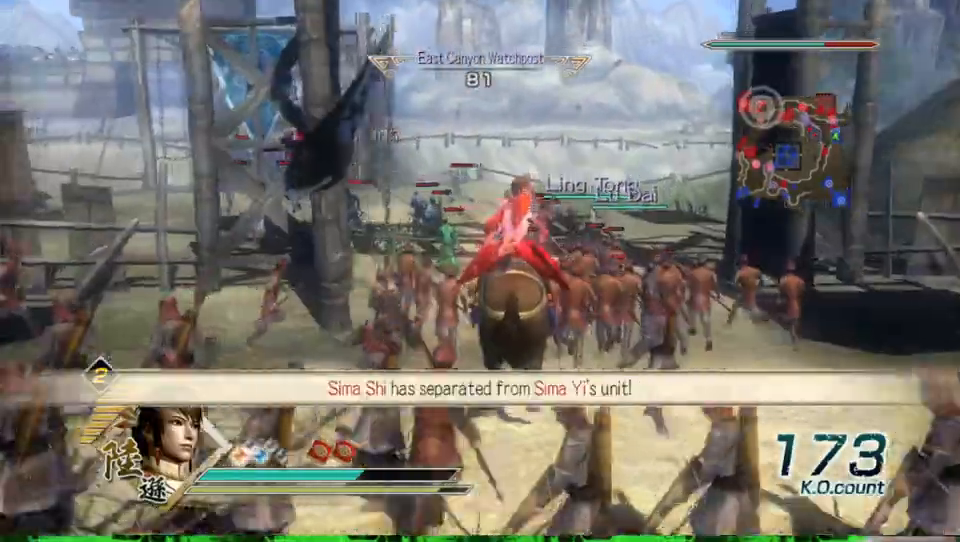
{"buttons": [], "left_stick": "up", "right_stick": "up", "events": [[400, "right_stick", "up"]]}
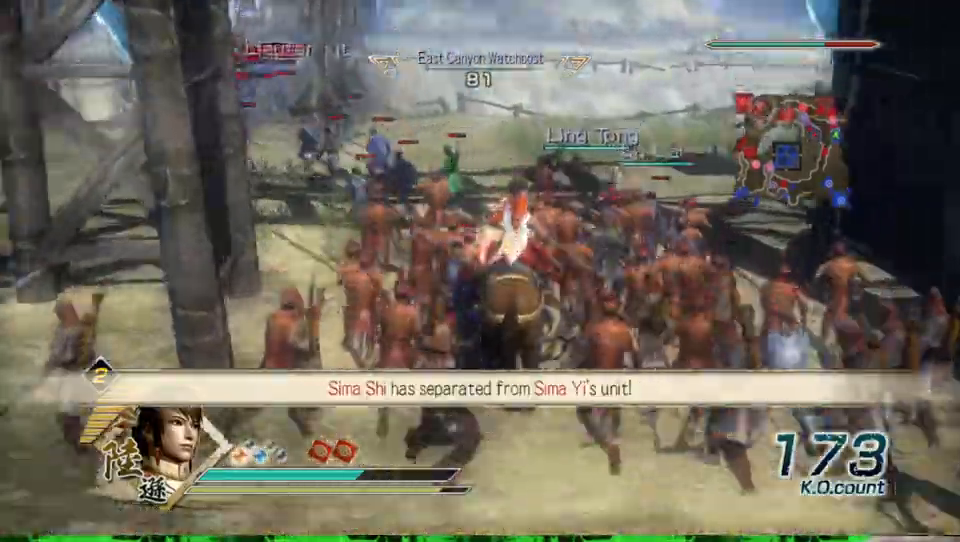
{"buttons": [], "left_stick": "up-left", "right_stick": "center", "events": [[33, "right_stick", "center"], [400, "left_stick", "up-left"]]}
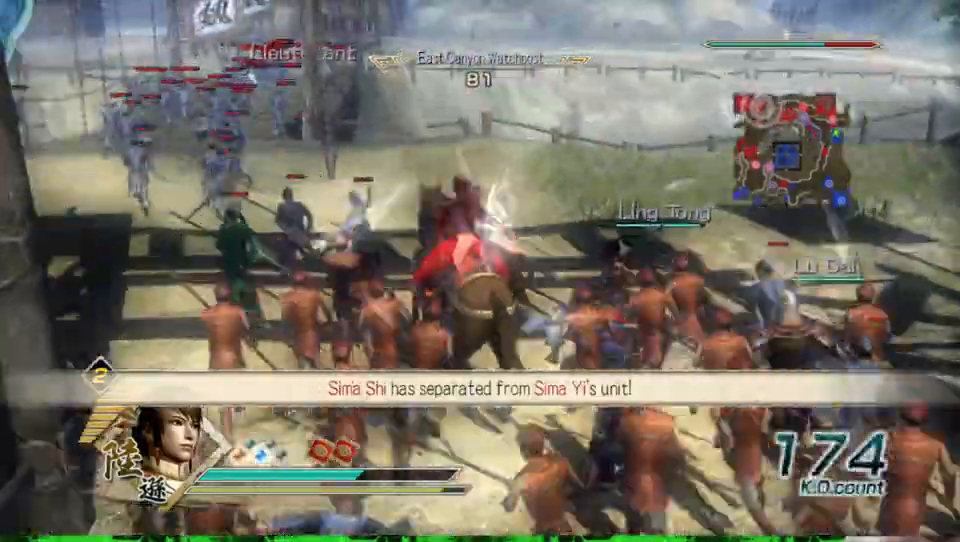
{"buttons": [], "left_stick": "up", "right_stick": "center", "events": [[500, "left_stick", "up"]]}
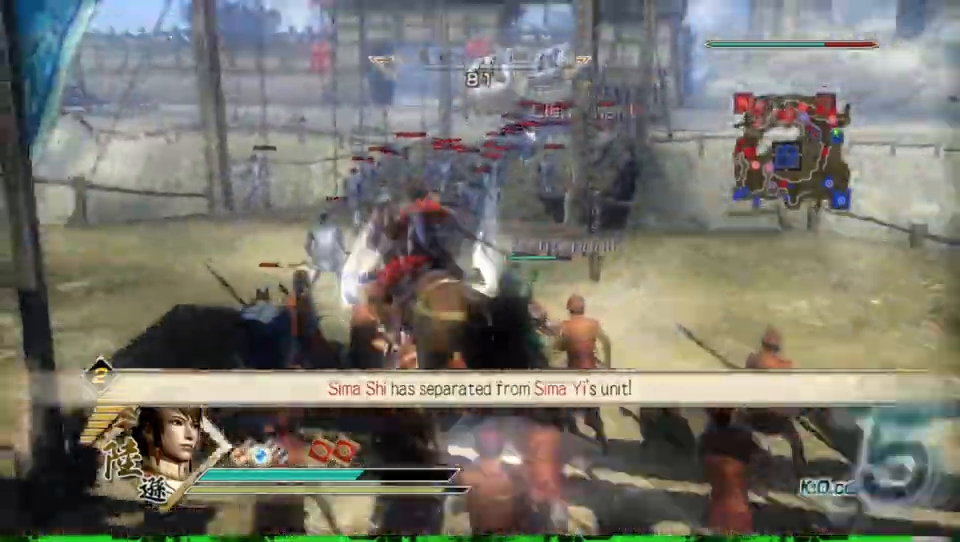
{"buttons": [], "left_stick": "up", "right_stick": "center", "events": []}